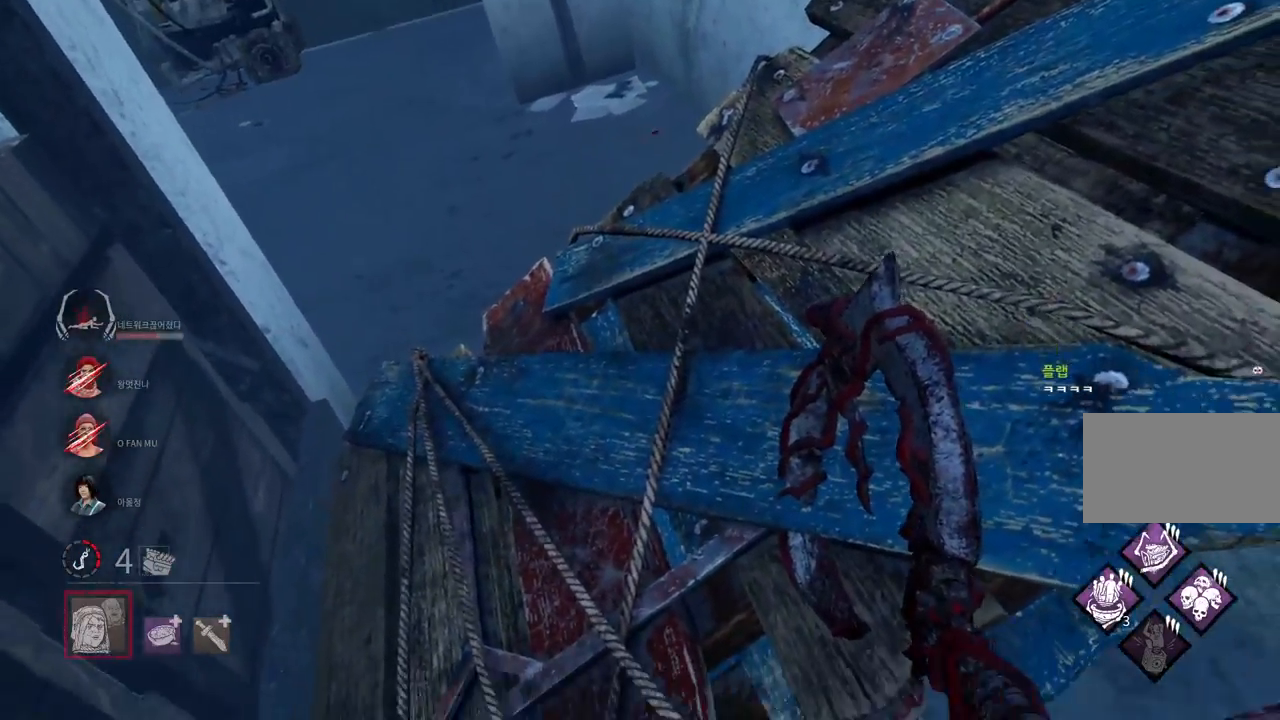
Gameplay with keyboard and mouse; each line is a JSON object with the keys and mouse buttons held at the frame after it. "events" lists presses ("down") and releases ("up") of "a", "ctrl", "d", "e", "q", "s", "shift", "space", "w", "mouse_left", "mouse_wheel", "mouse_right", "mouse_mb4" and "mouse_mb5" between this image and that frame as [ms after this image, input, new state], when the widget could be followed in between. "mouse_left", "mouse_wheel", "mouse_right", "mouse_mb4", "mouse_mb5" = the "left", "wheel", "right", "mb4", "mb5" buttons of the "mouse" list. No other keys are recorded. "wheel" means that the mouse wheel is clicked or scrolled. Mouse movement is not recorded.
{"keys": ["s"], "mouse": [], "events": [[500, "s", "down"]]}
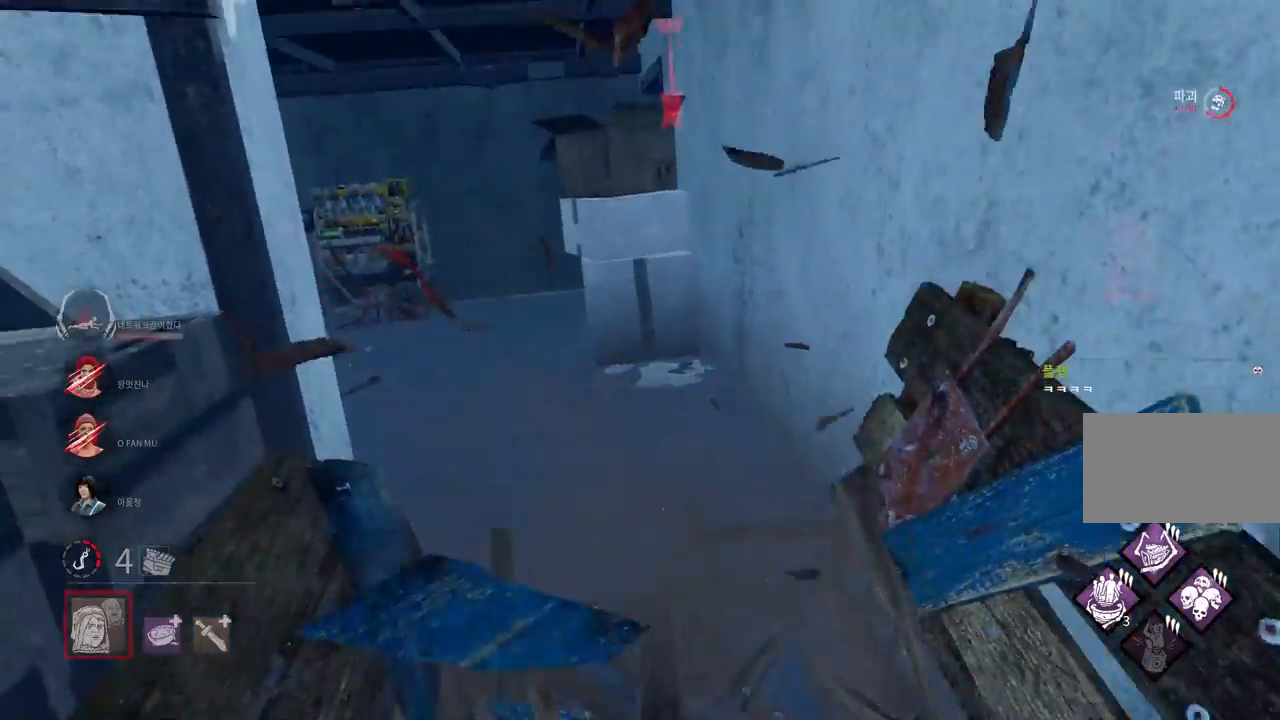
{"keys": ["a"], "mouse": [], "events": [[383, "a", "down"], [500, "s", "up"]]}
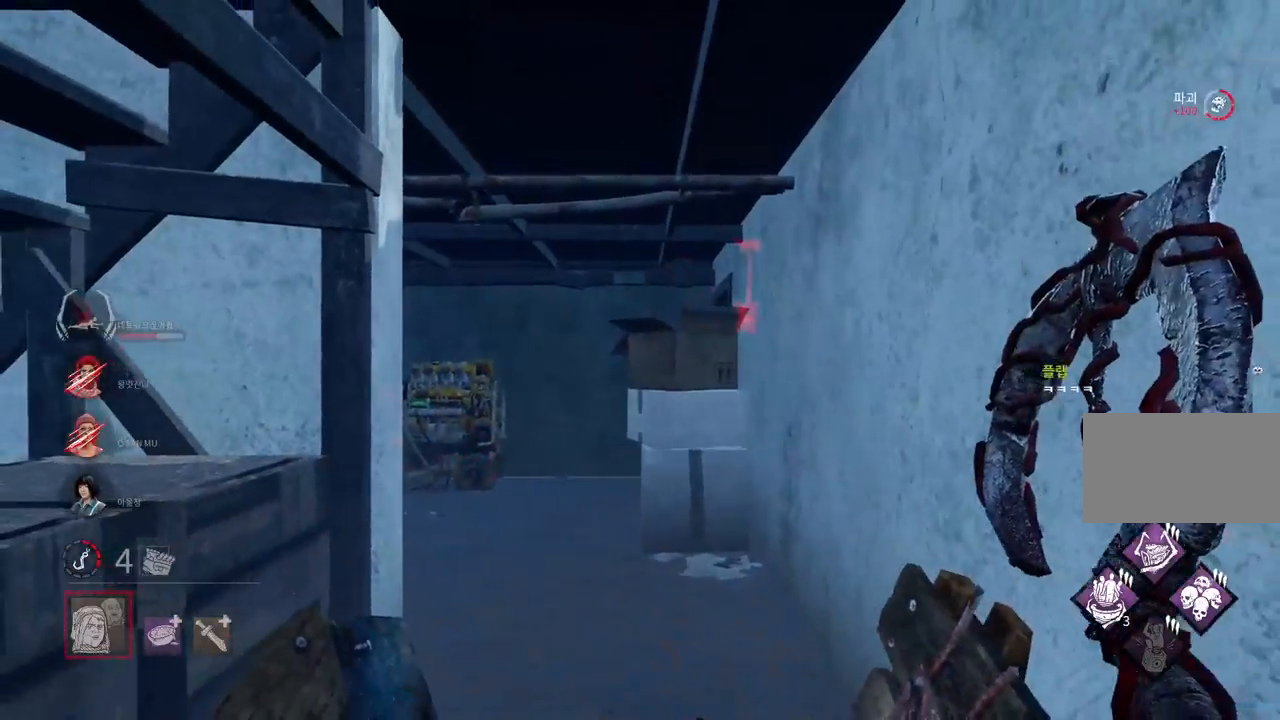
{"keys": ["a", "w"], "mouse": [], "events": [[117, "w", "down"], [217, "a", "up"], [250, "space", "down"], [350, "space", "up"], [483, "a", "down"]]}
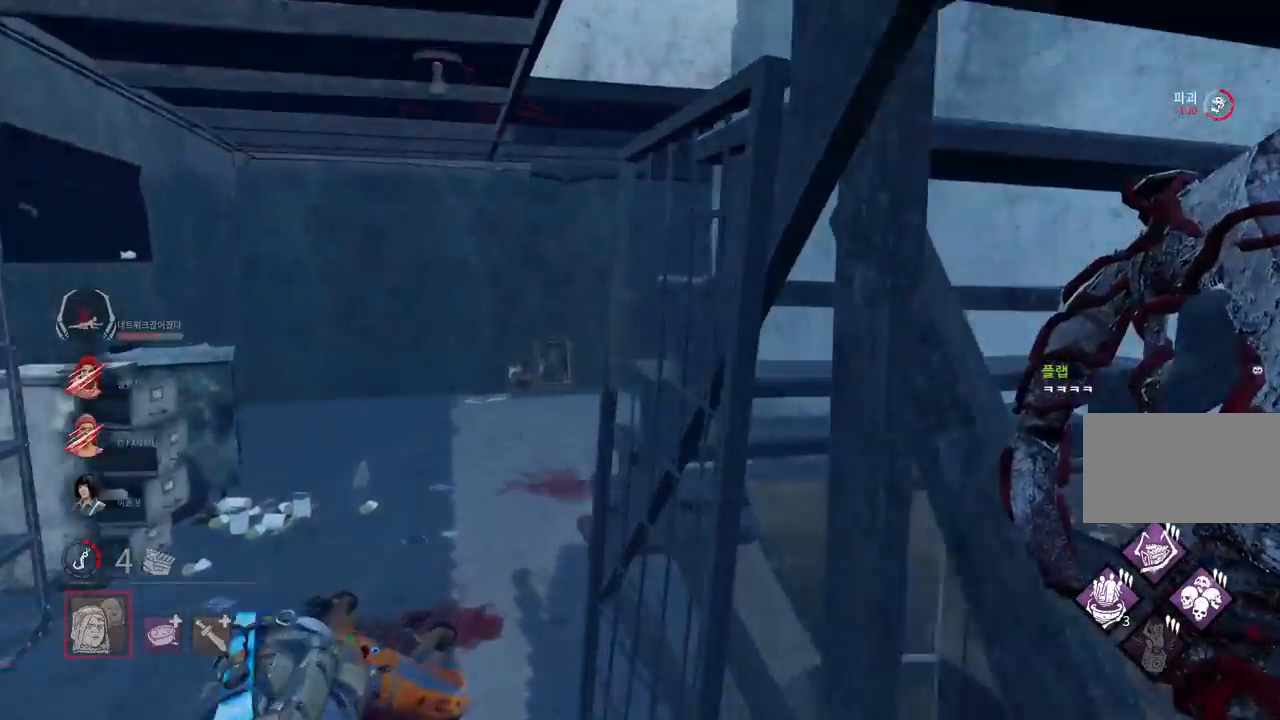
{"keys": ["a", "space"], "mouse": [], "events": [[433, "space", "down"], [483, "w", "up"]]}
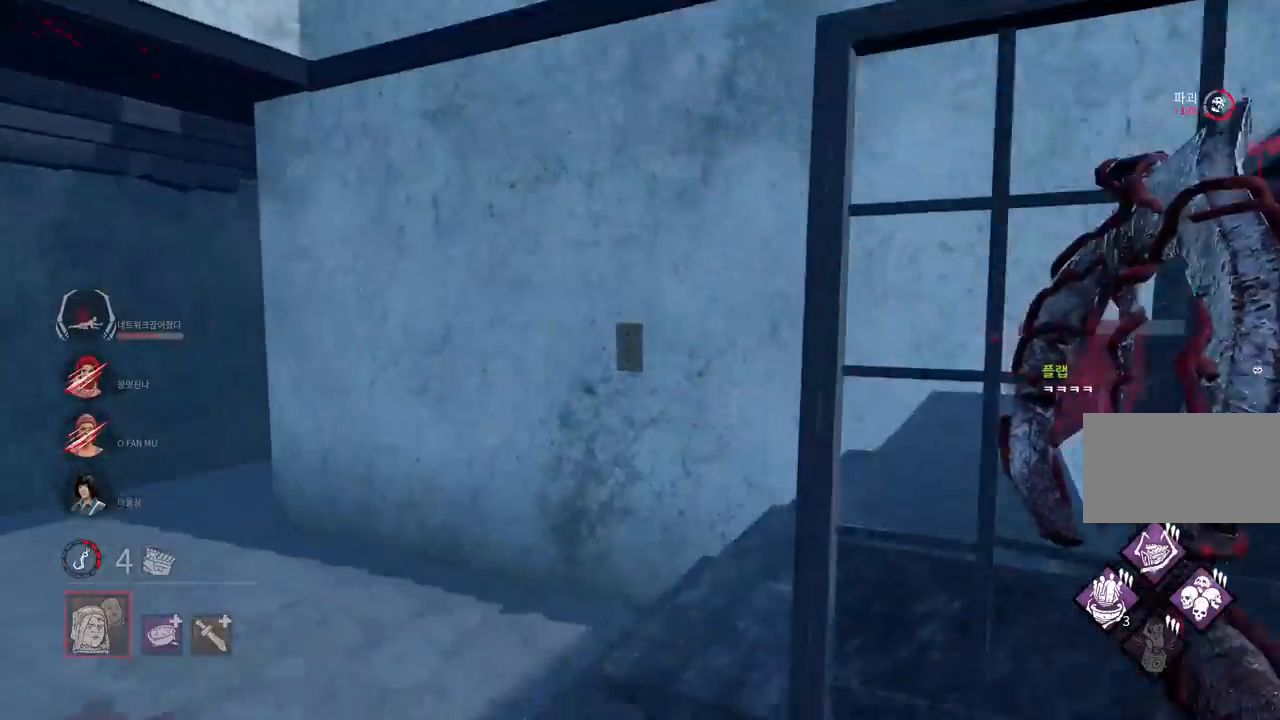
{"keys": [], "mouse": [], "events": [[17, "a", "up"], [17, "space", "up"], [100, "space", "down"], [167, "space", "up"]]}
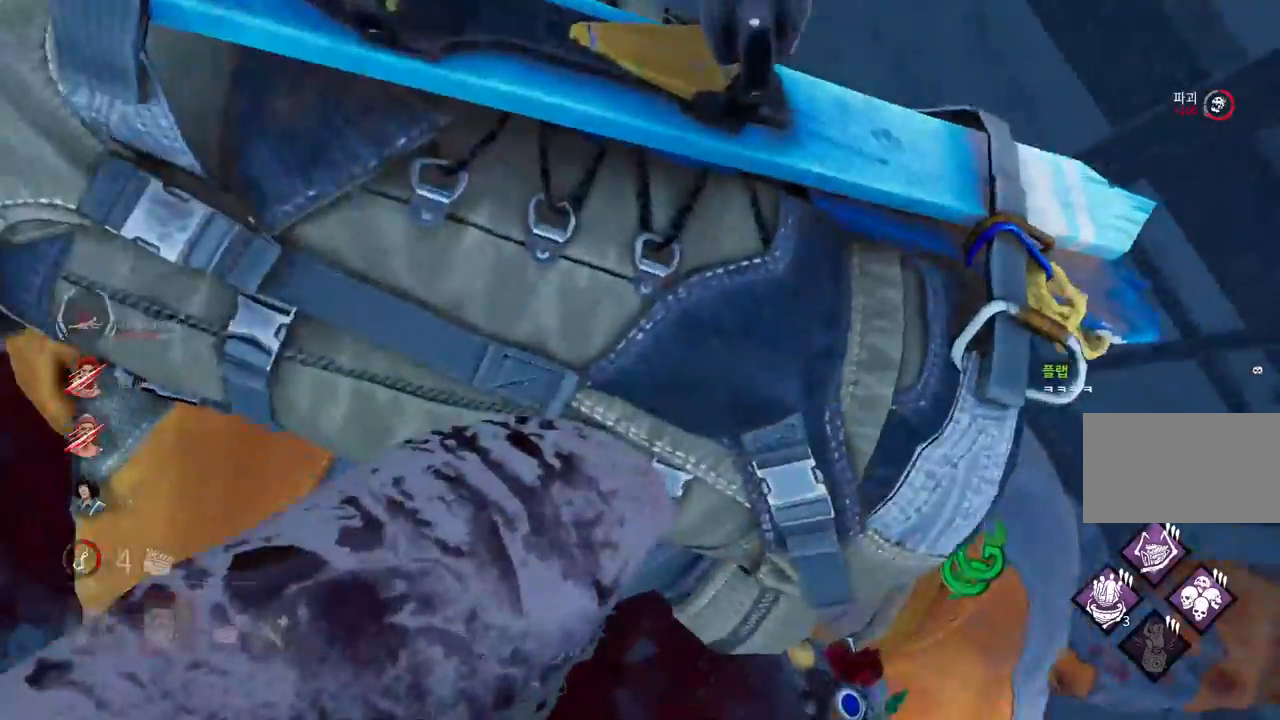
{"keys": [], "mouse": [], "events": []}
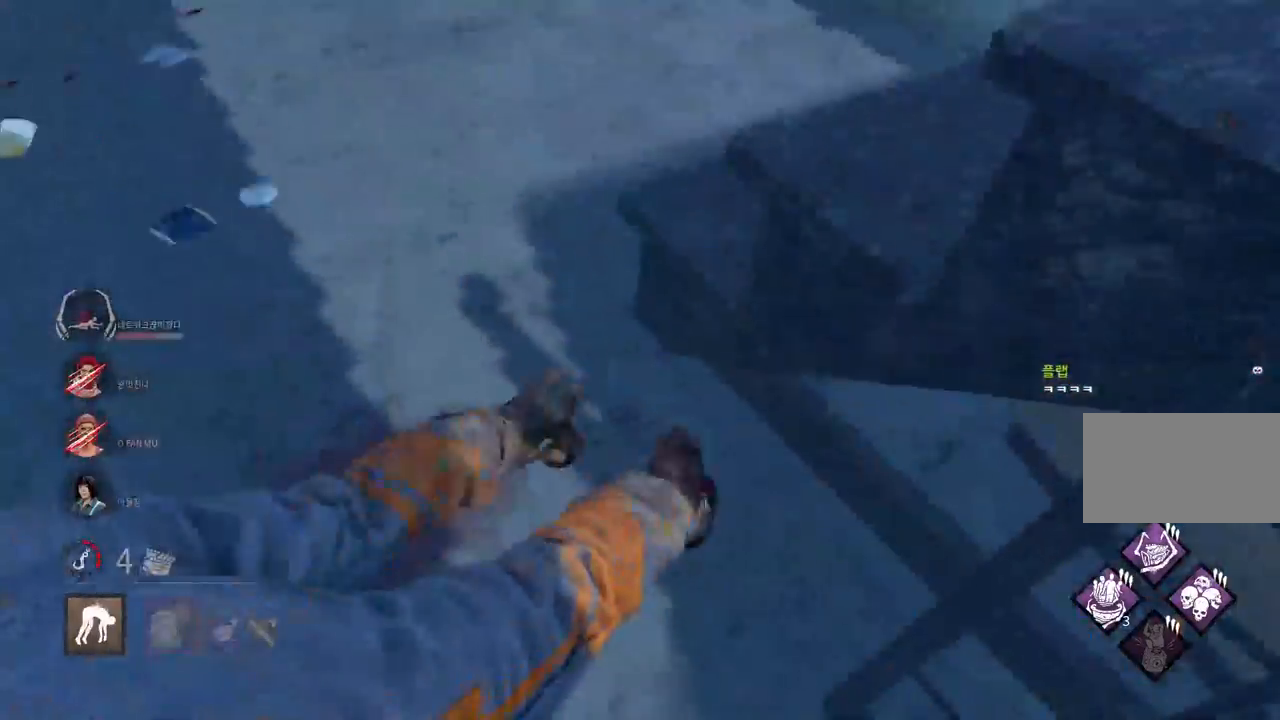
{"keys": [], "mouse": [], "events": []}
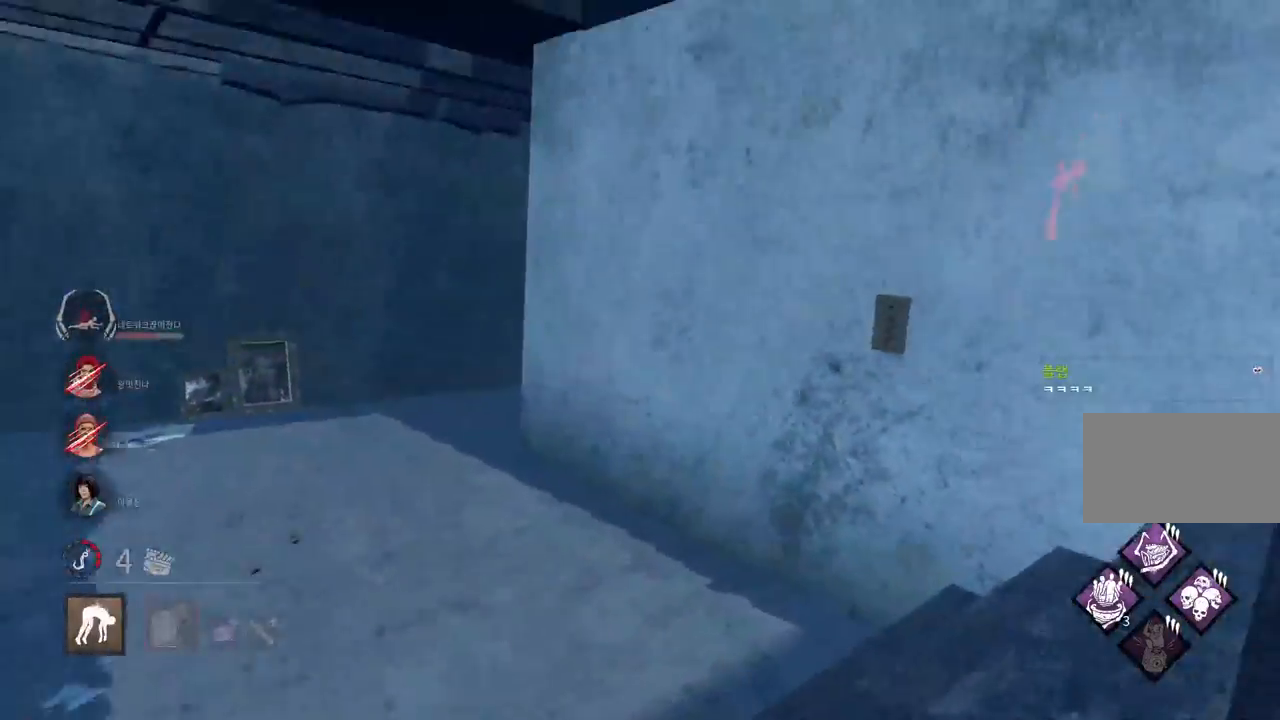
{"keys": [], "mouse": [], "events": []}
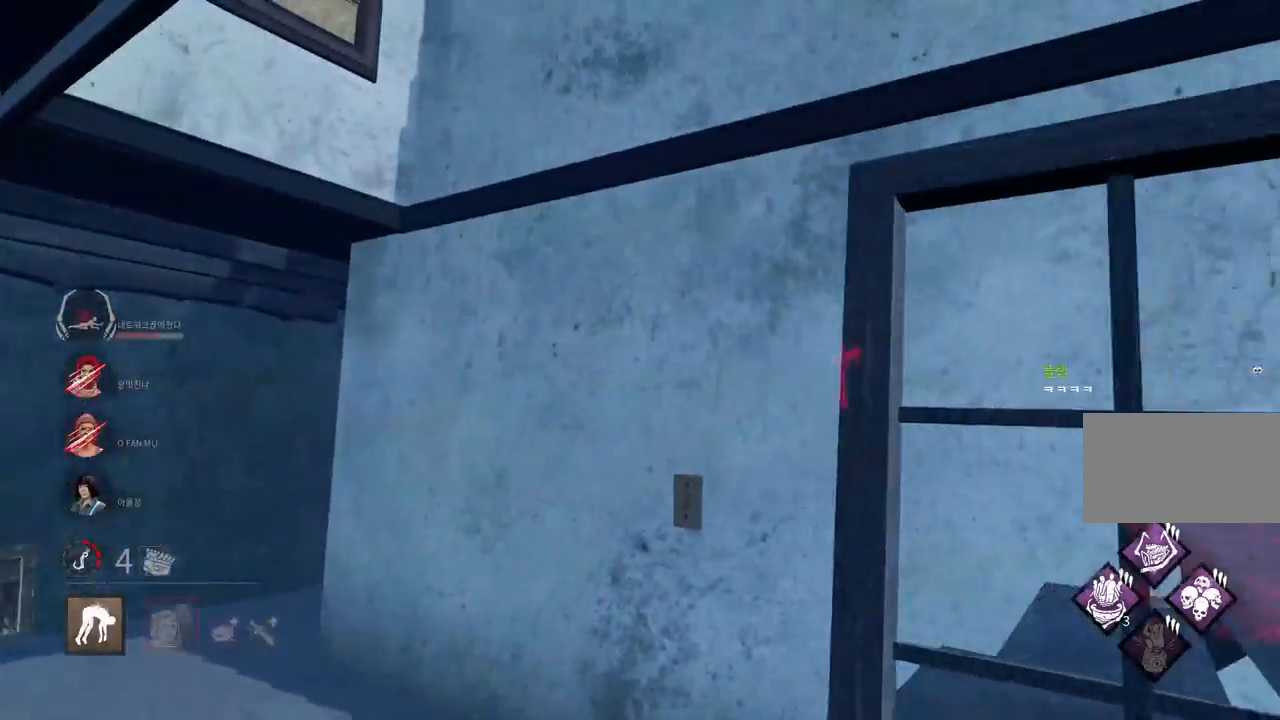
{"keys": [], "mouse": [], "events": []}
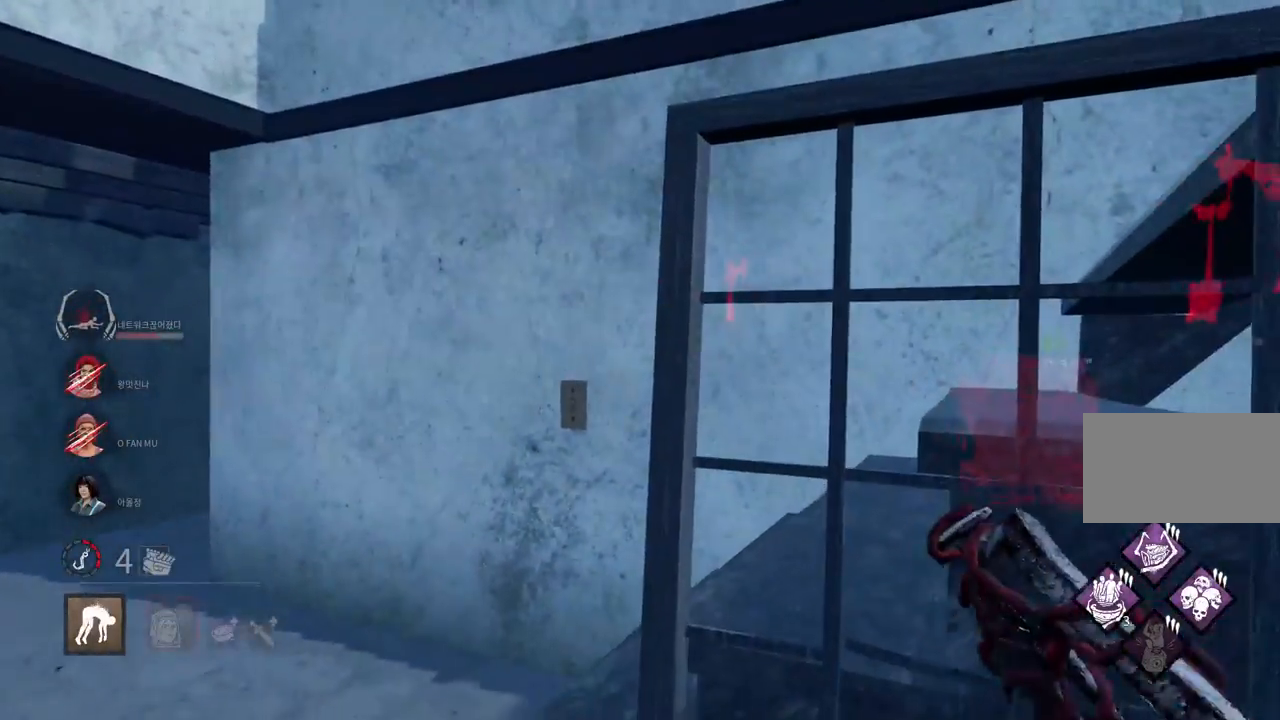
{"keys": ["a"], "mouse": [], "events": [[33, "a", "down"]]}
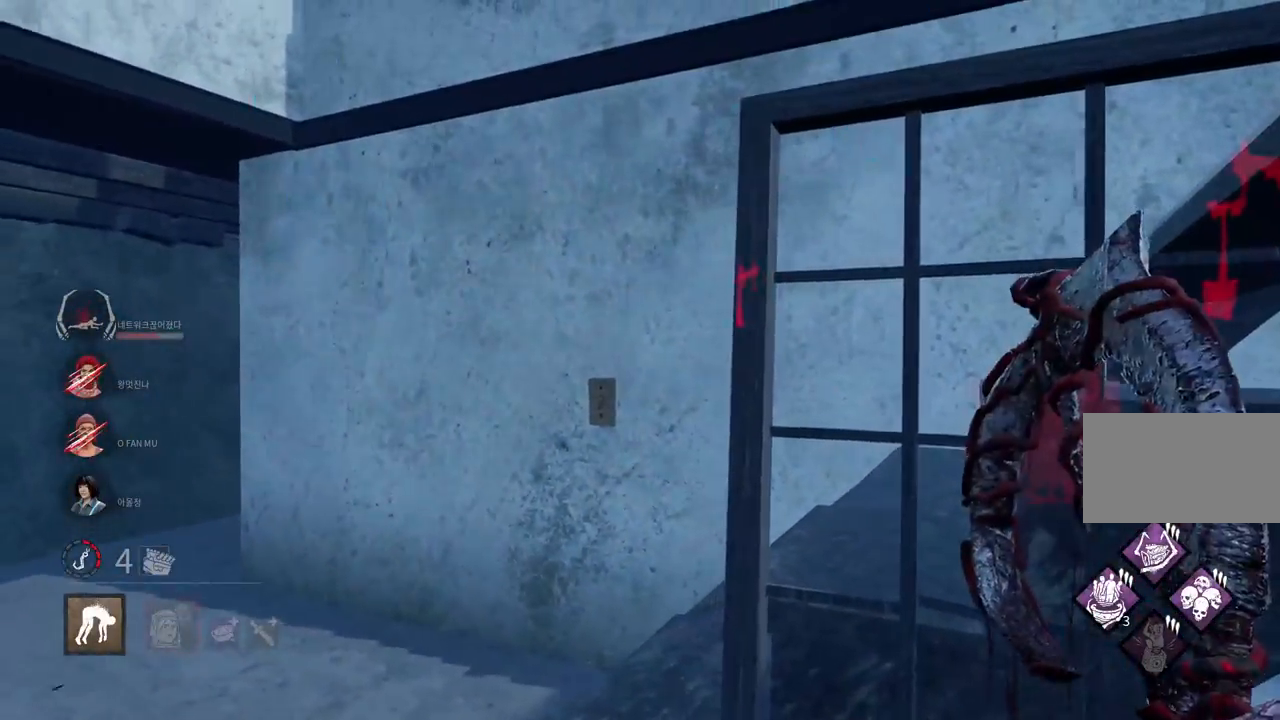
{"keys": ["a", "w"], "mouse": [], "events": [[50, "w", "down"], [383, "a", "up"], [500, "a", "down"]]}
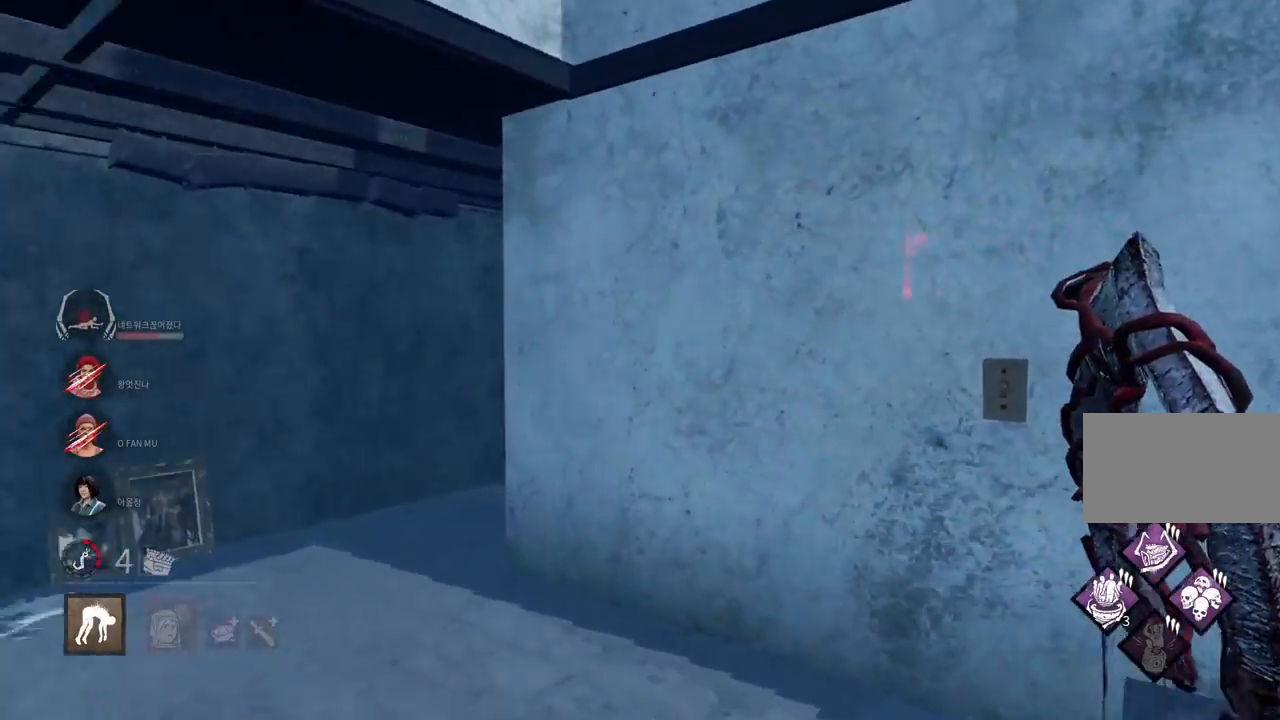
{"keys": ["w"], "mouse": [], "events": [[50, "a", "up"]]}
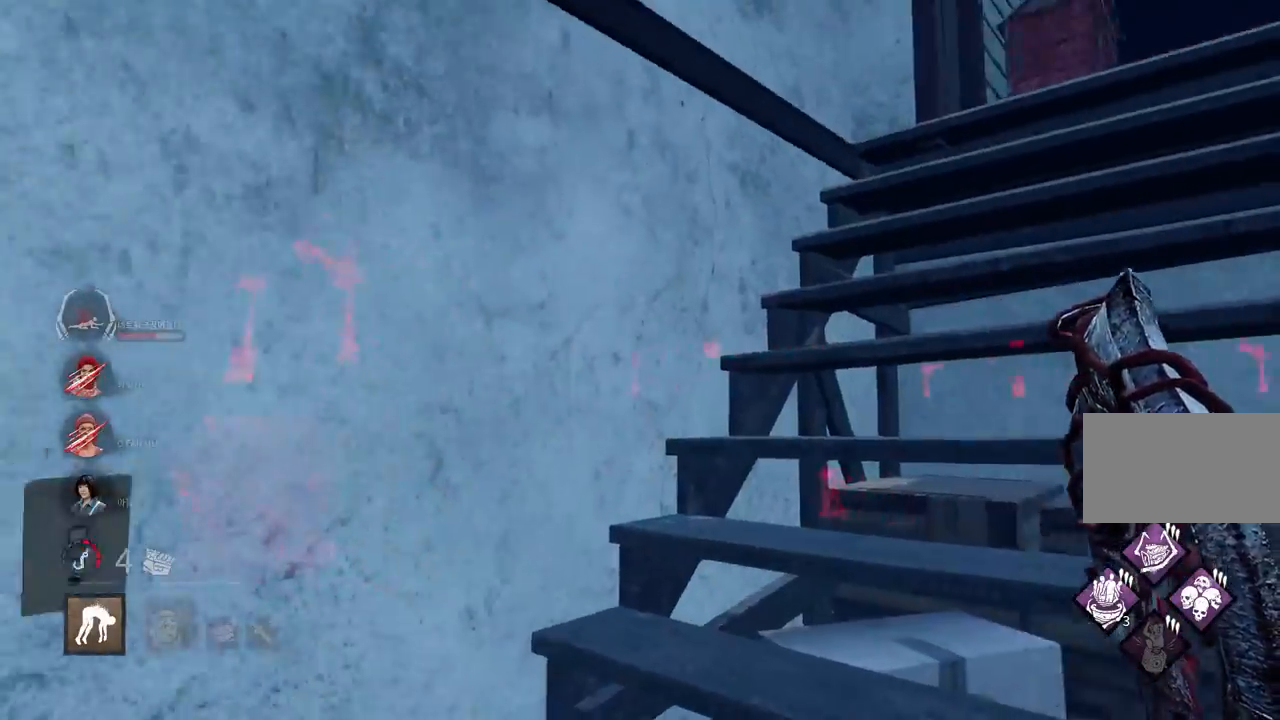
{"keys": ["w"], "mouse": [], "events": []}
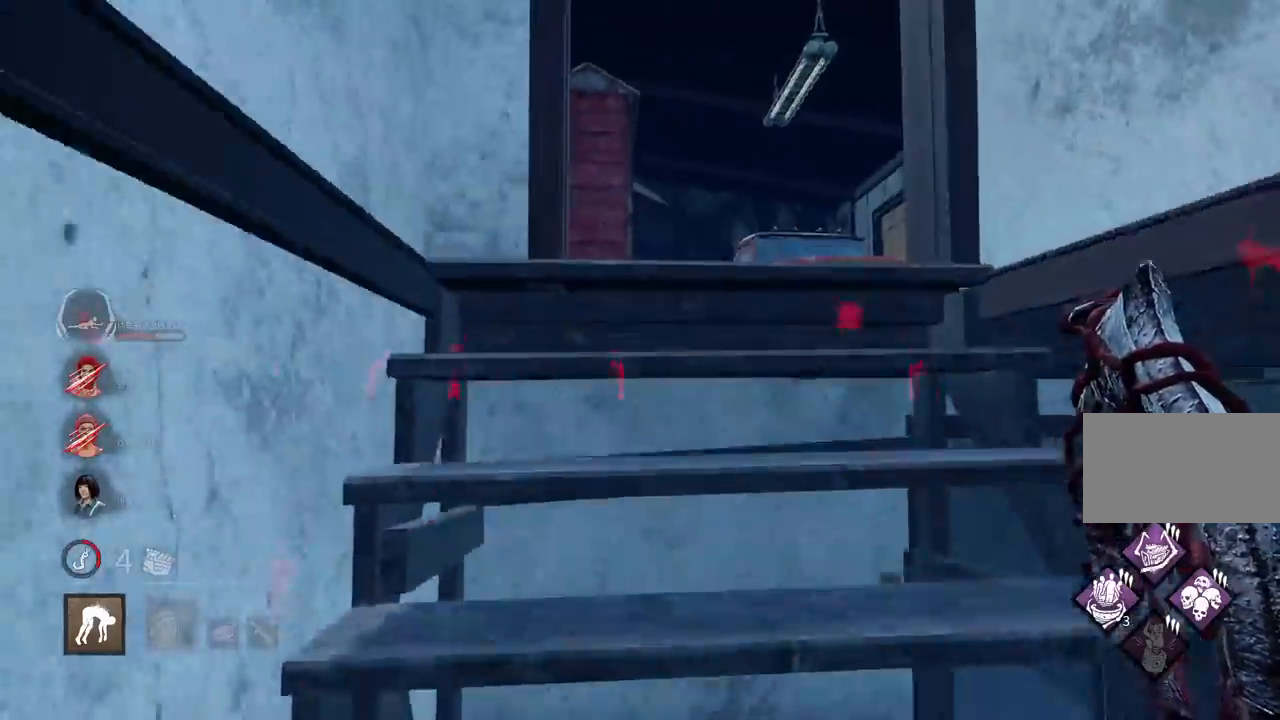
{"keys": ["w"], "mouse": [], "events": []}
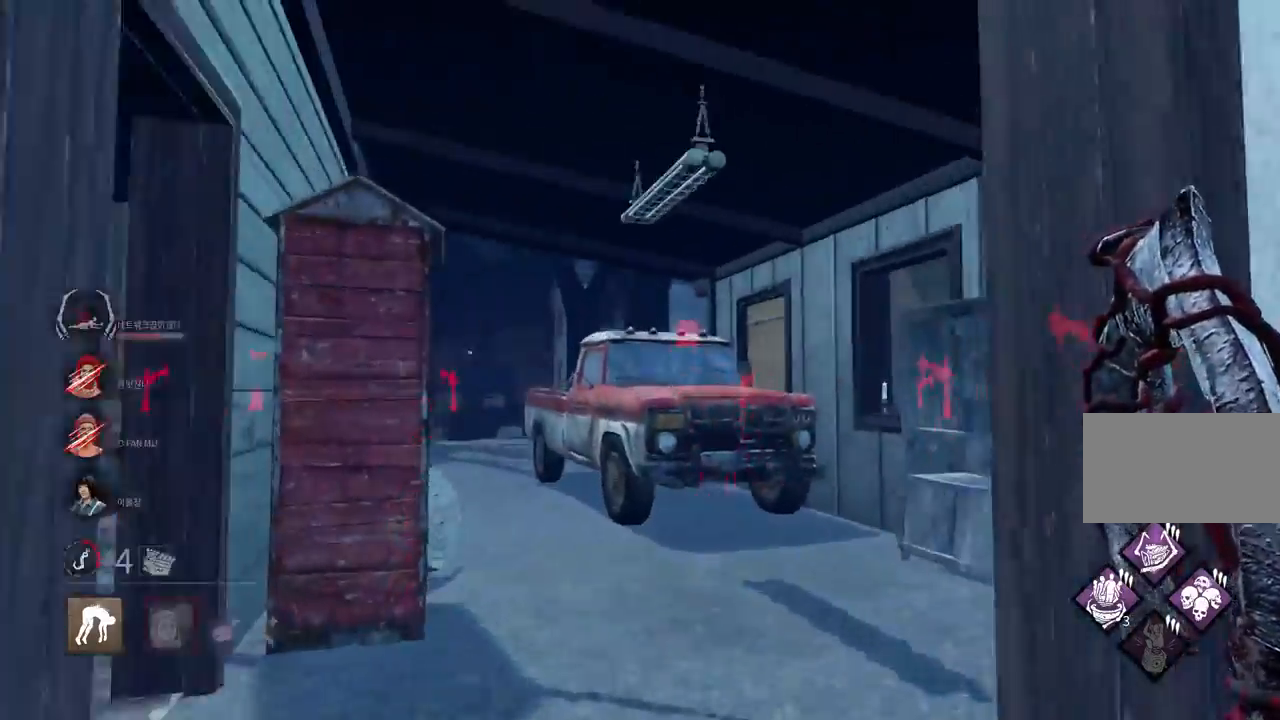
{"keys": ["a", "w"], "mouse": [], "events": [[117, "a", "down"]]}
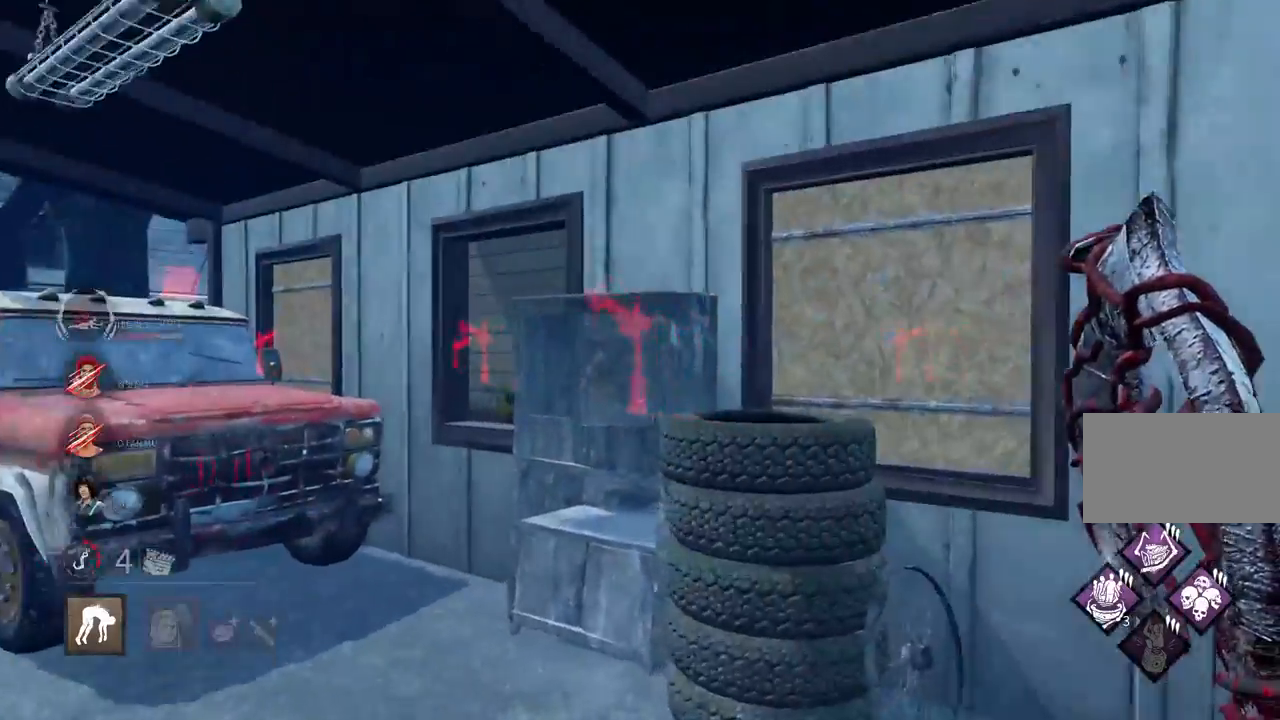
{"keys": ["w"], "mouse": [], "events": [[250, "a", "up"]]}
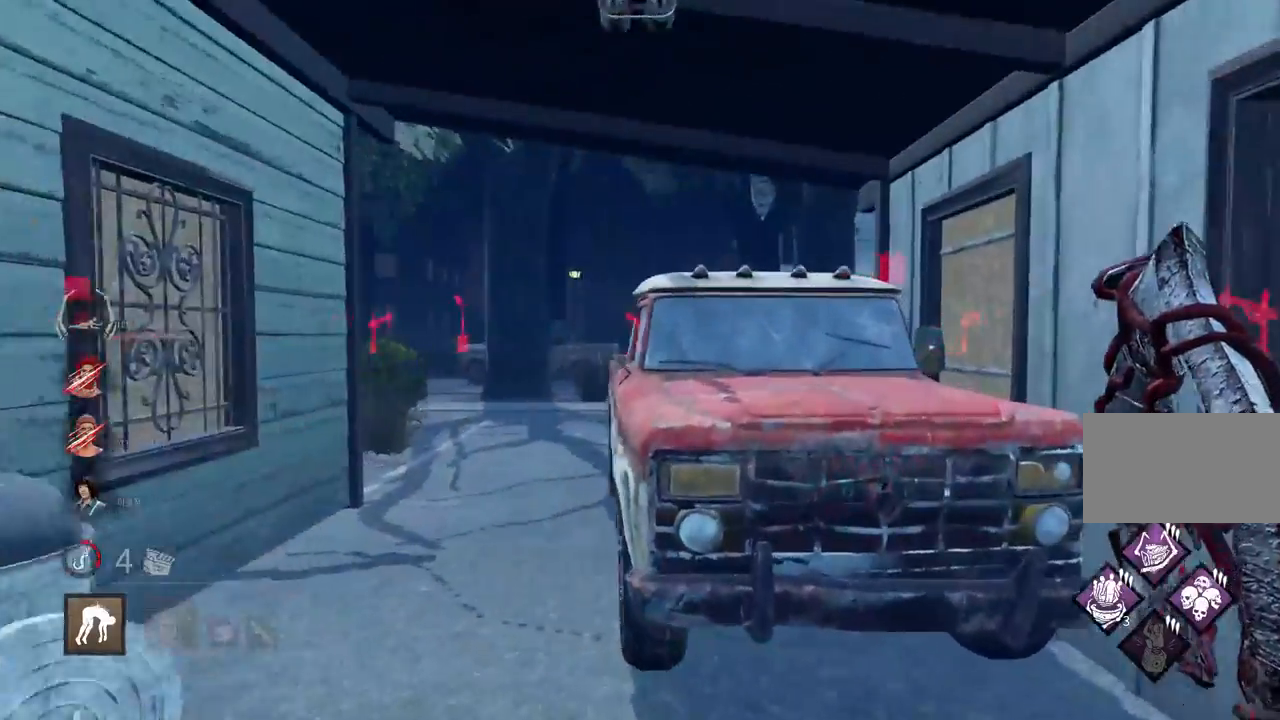
{"keys": ["a", "w"], "mouse": [], "events": [[67, "a", "down"]]}
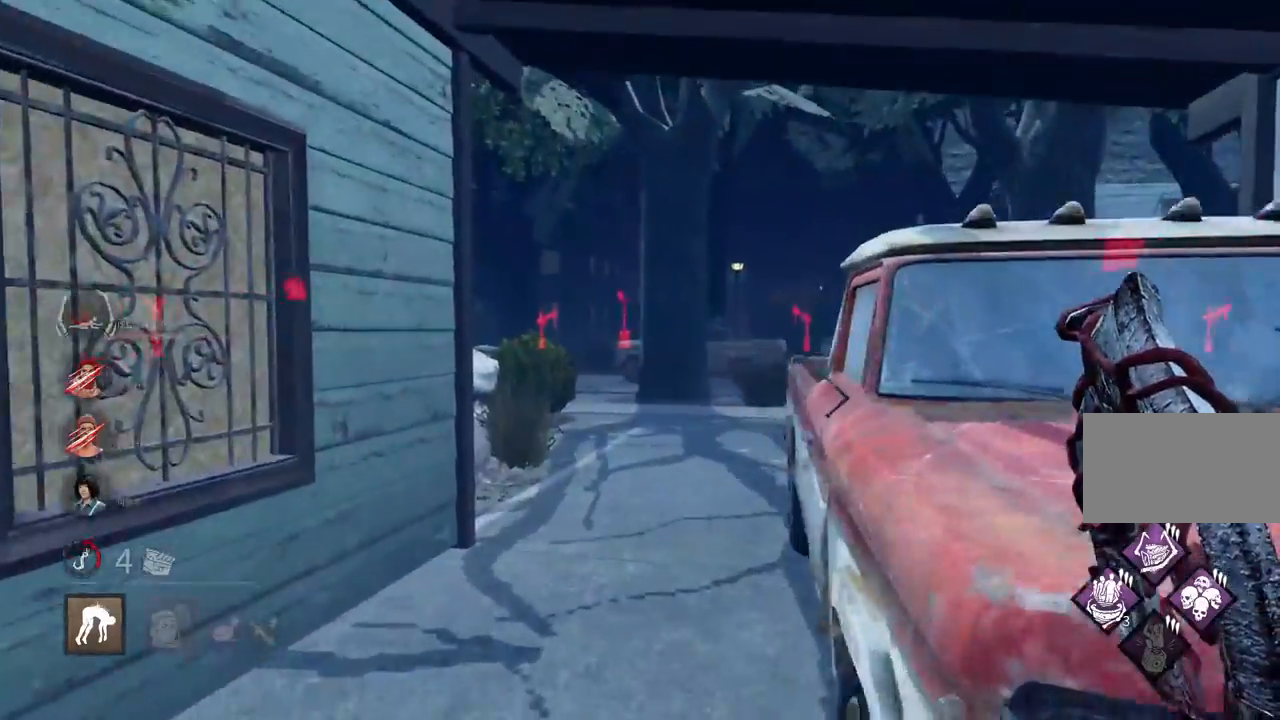
{"keys": ["w"], "mouse": [], "events": [[200, "a", "up"]]}
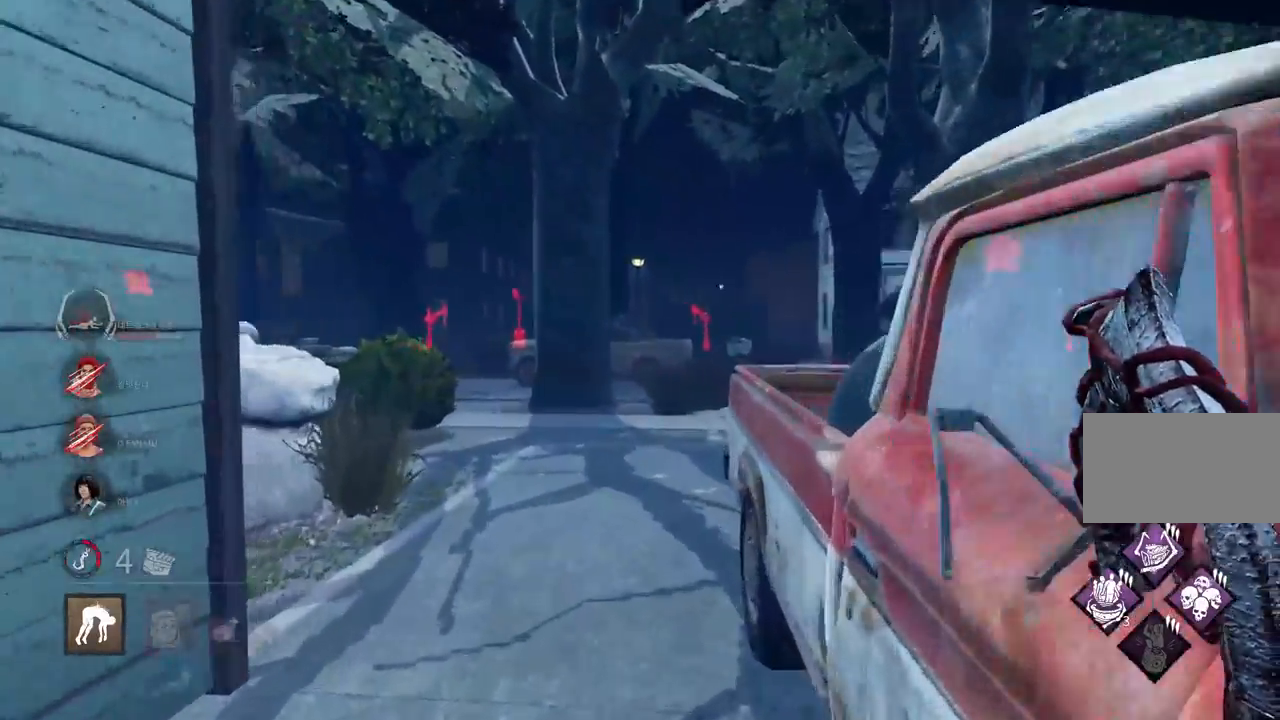
{"keys": ["d", "w"], "mouse": [], "events": [[183, "d", "down"]]}
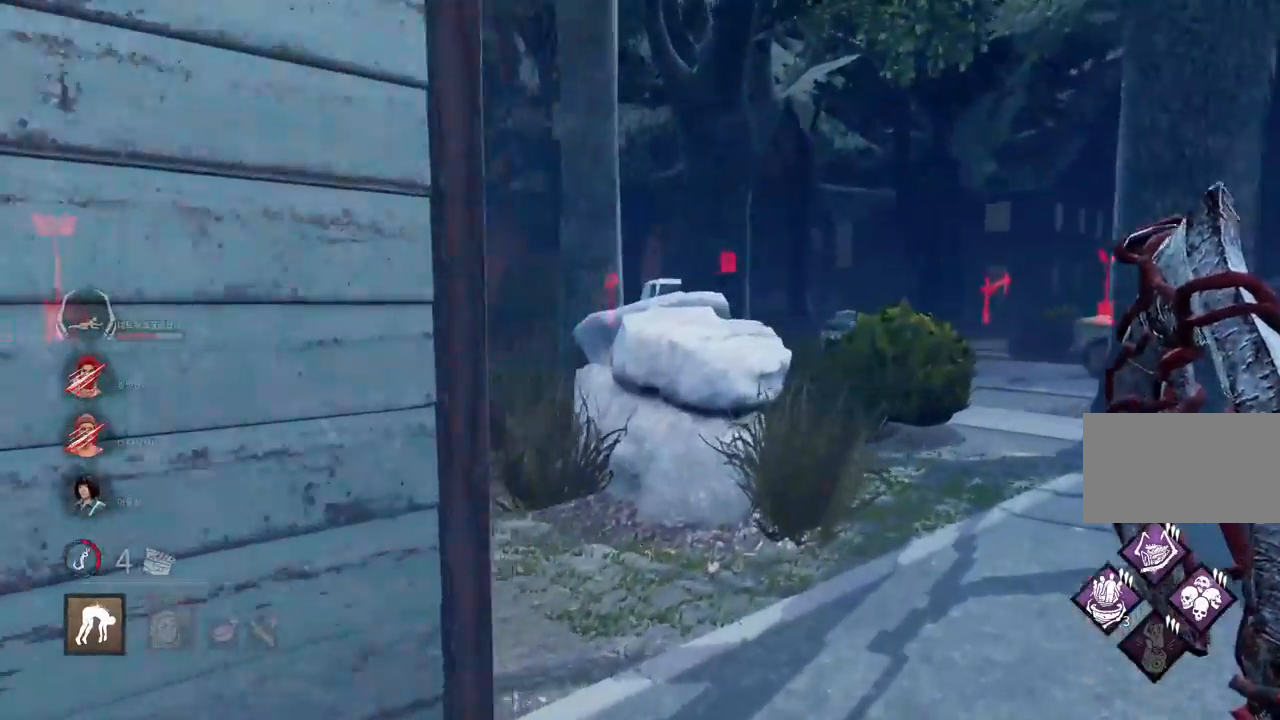
{"keys": ["w"], "mouse": [], "events": [[400, "d", "up"]]}
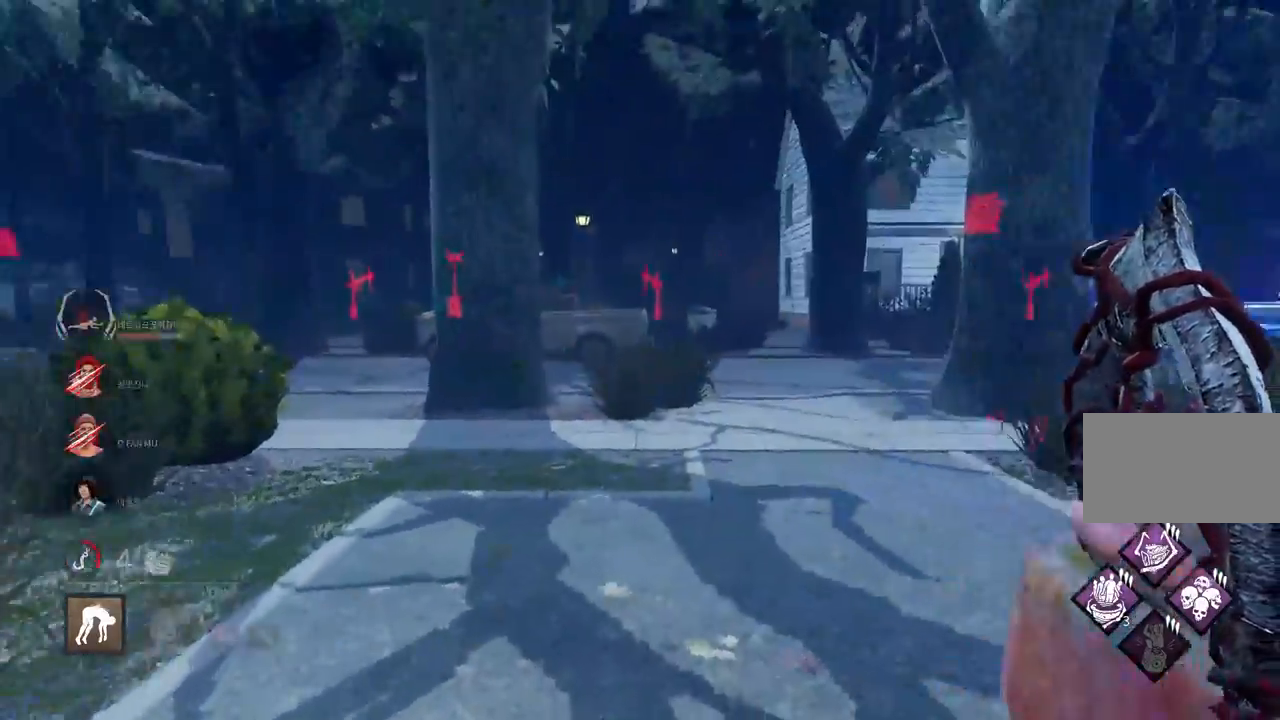
{"keys": ["w"], "mouse": [], "events": [[33, "a", "down"], [417, "a", "up"]]}
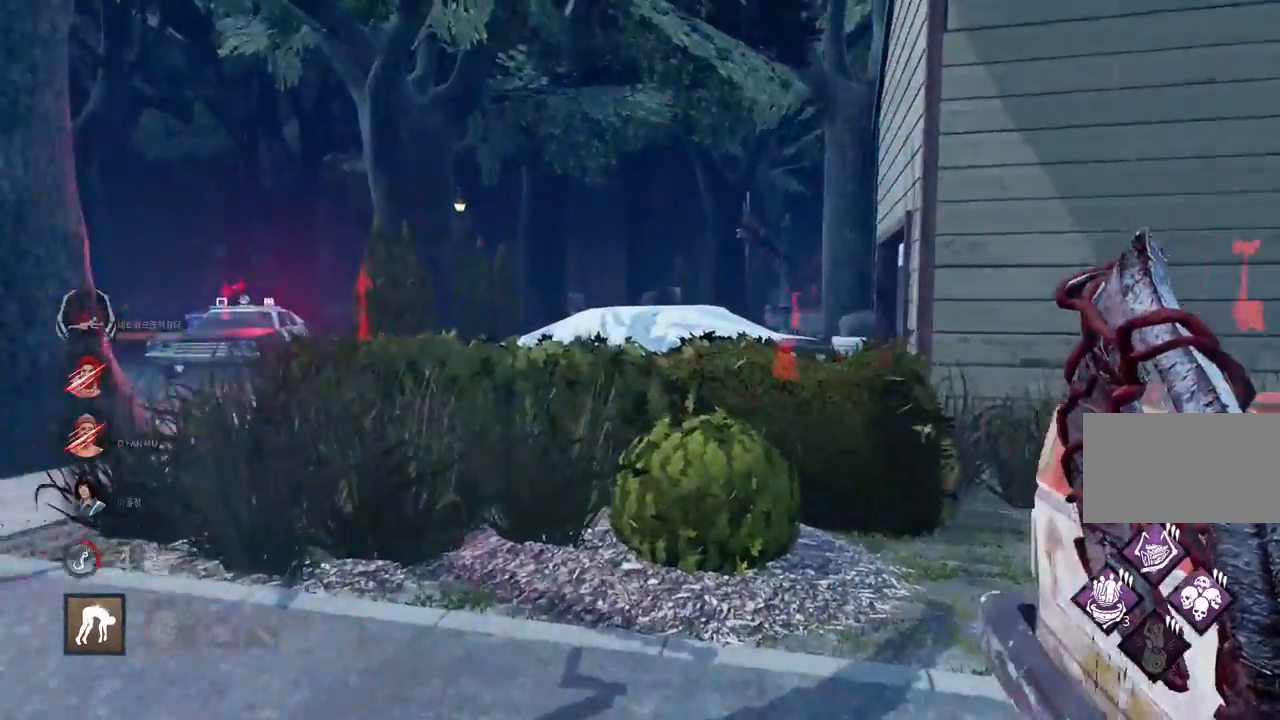
{"keys": ["a", "w"], "mouse": [], "events": [[183, "a", "down"]]}
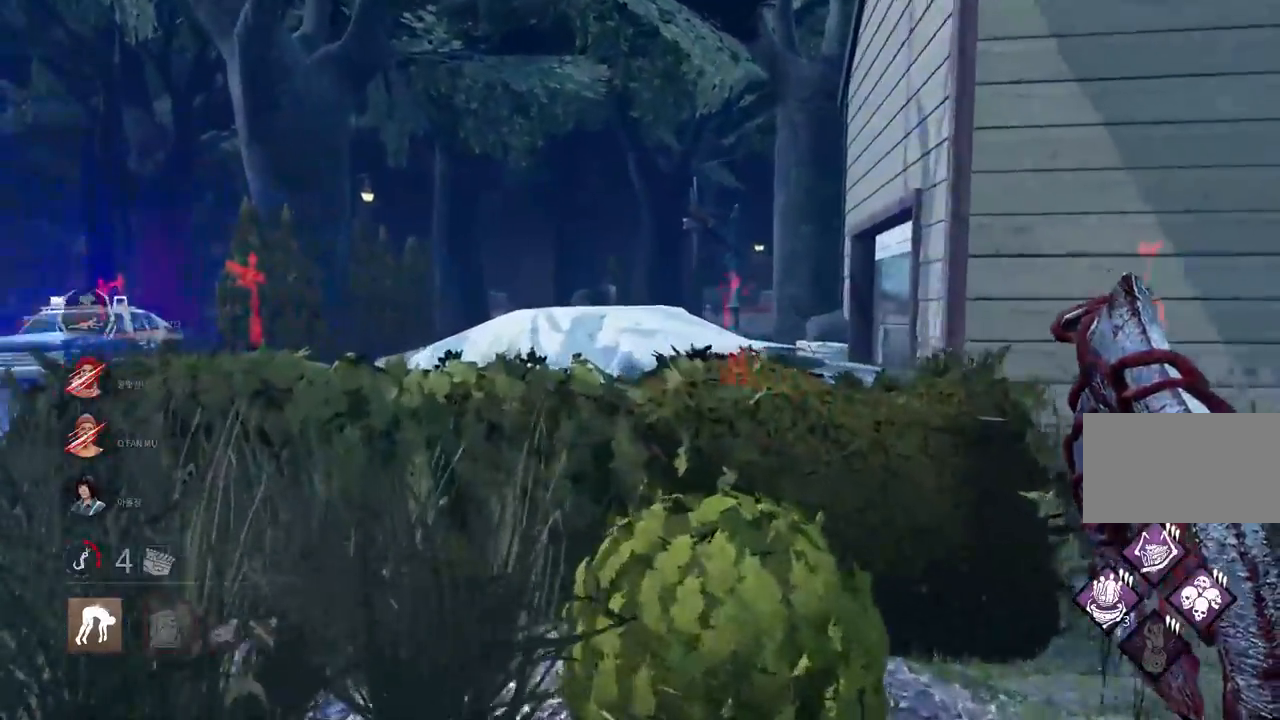
{"keys": ["a", "w"], "mouse": [], "events": [[217, "a", "up"], [417, "a", "down"]]}
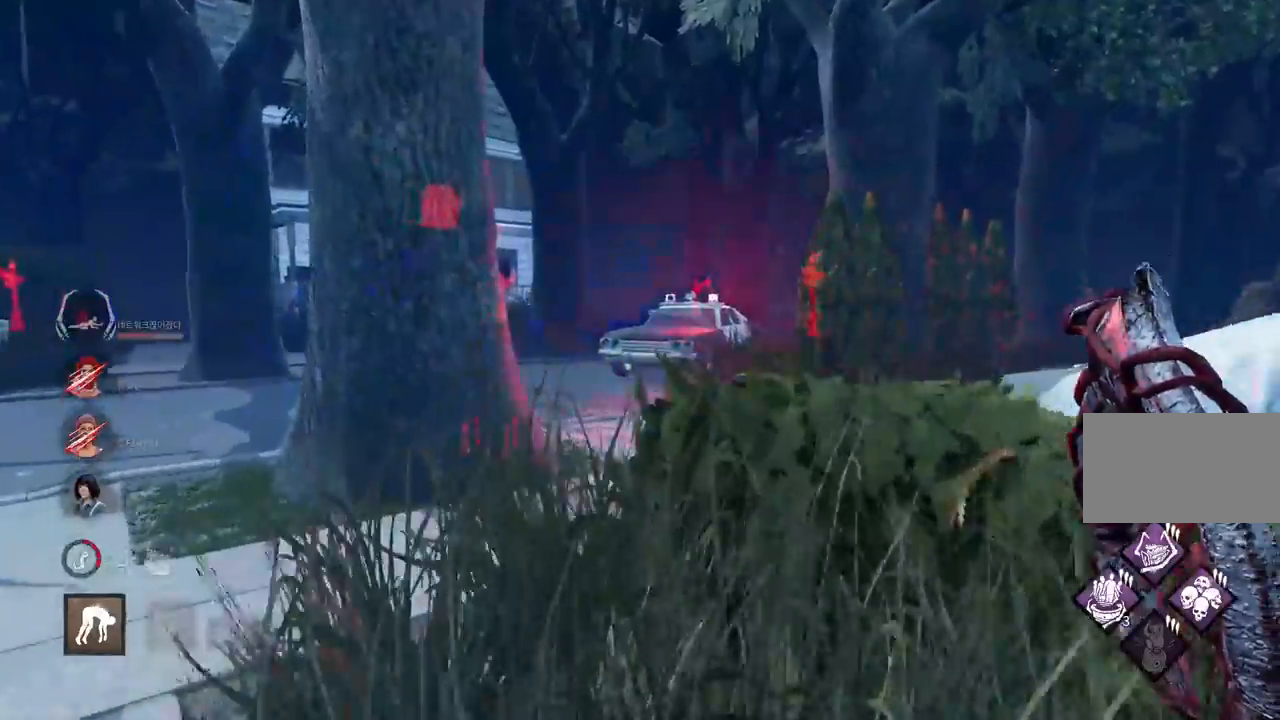
{"keys": ["a", "w"], "mouse": [], "events": [[267, "a", "up"], [383, "a", "down"]]}
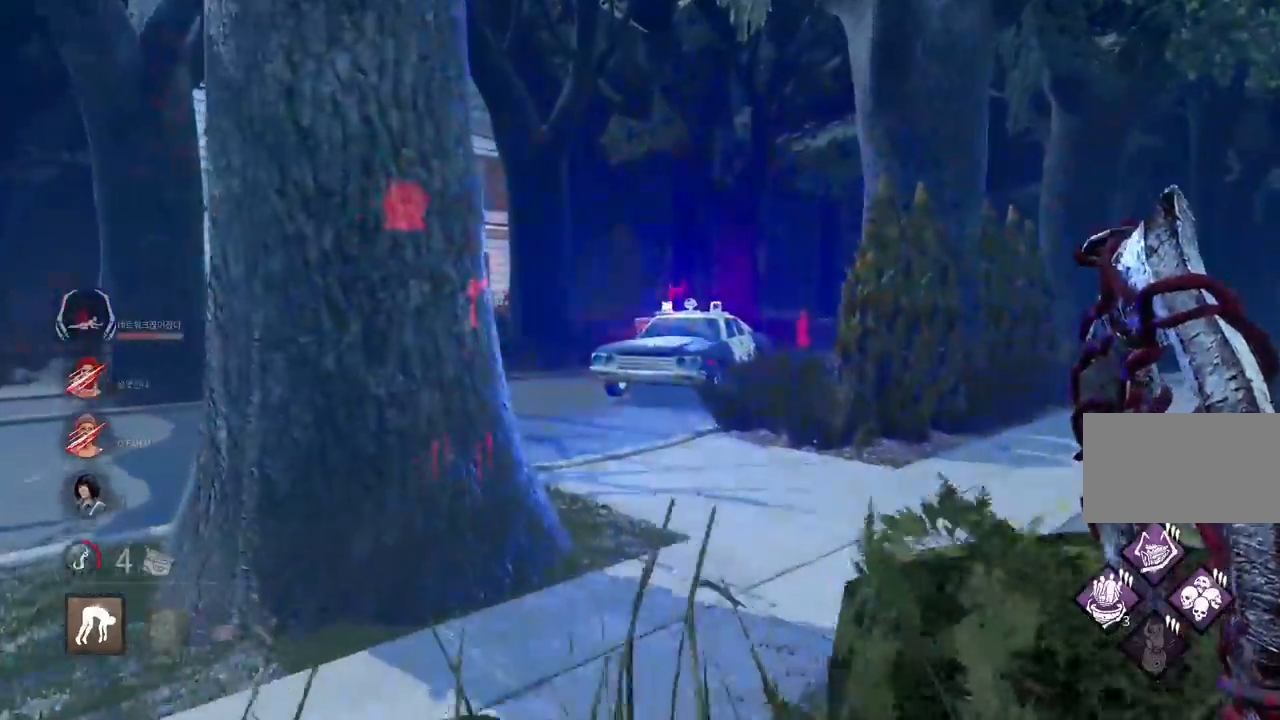
{"keys": ["w"], "mouse": [], "events": [[17, "a", "up"], [117, "a", "down"], [267, "a", "up"]]}
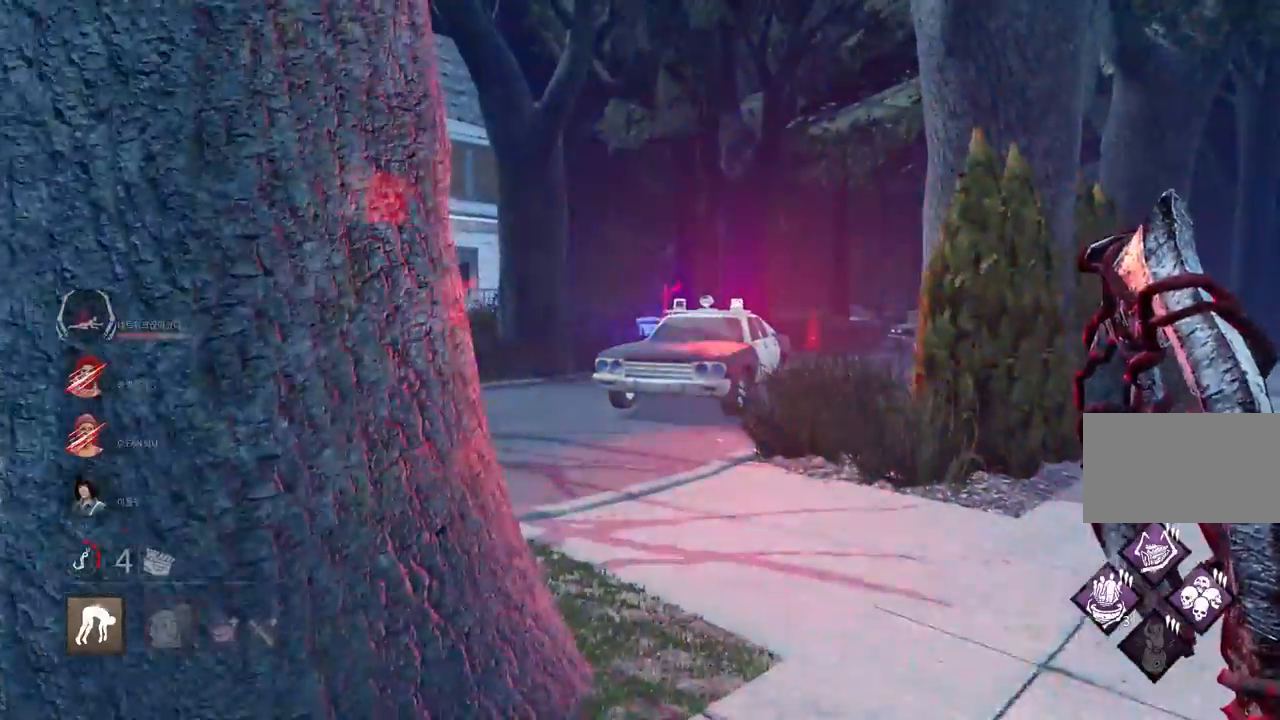
{"keys": ["w"], "mouse": [], "events": [[50, "d", "down"], [417, "d", "up"]]}
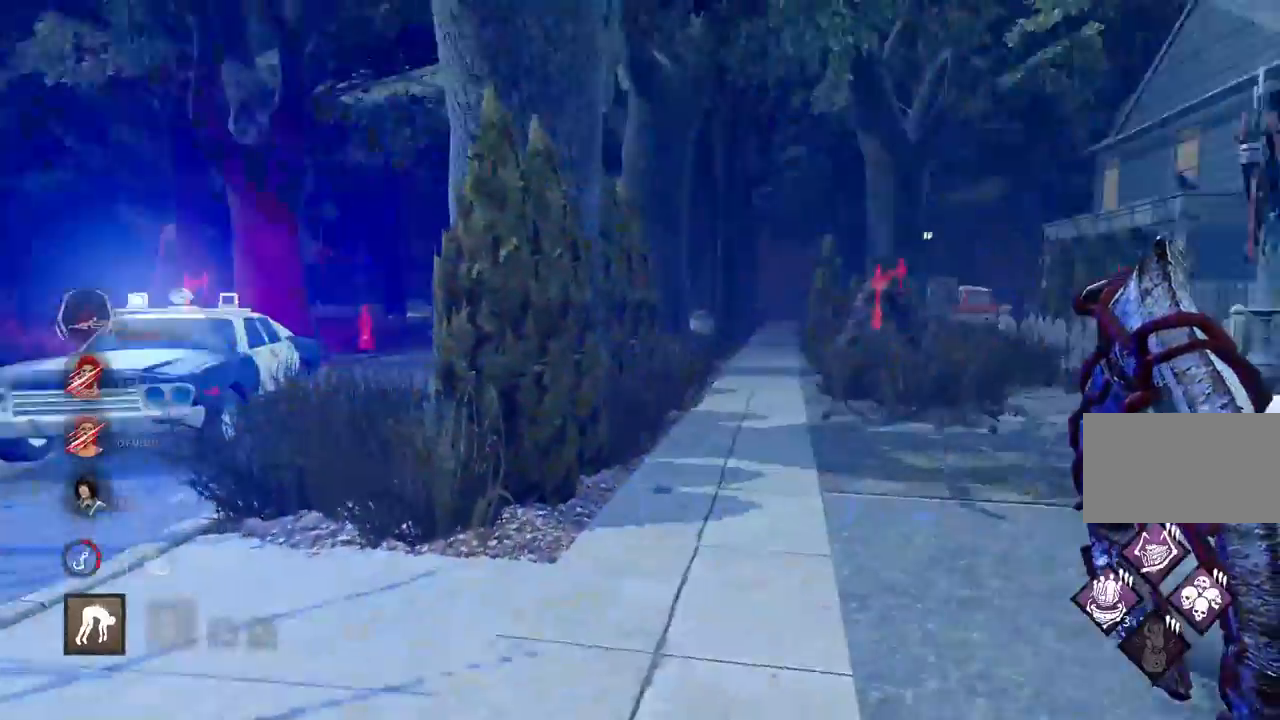
{"keys": ["w"], "mouse": [], "events": [[17, "a", "down"], [150, "a", "up"]]}
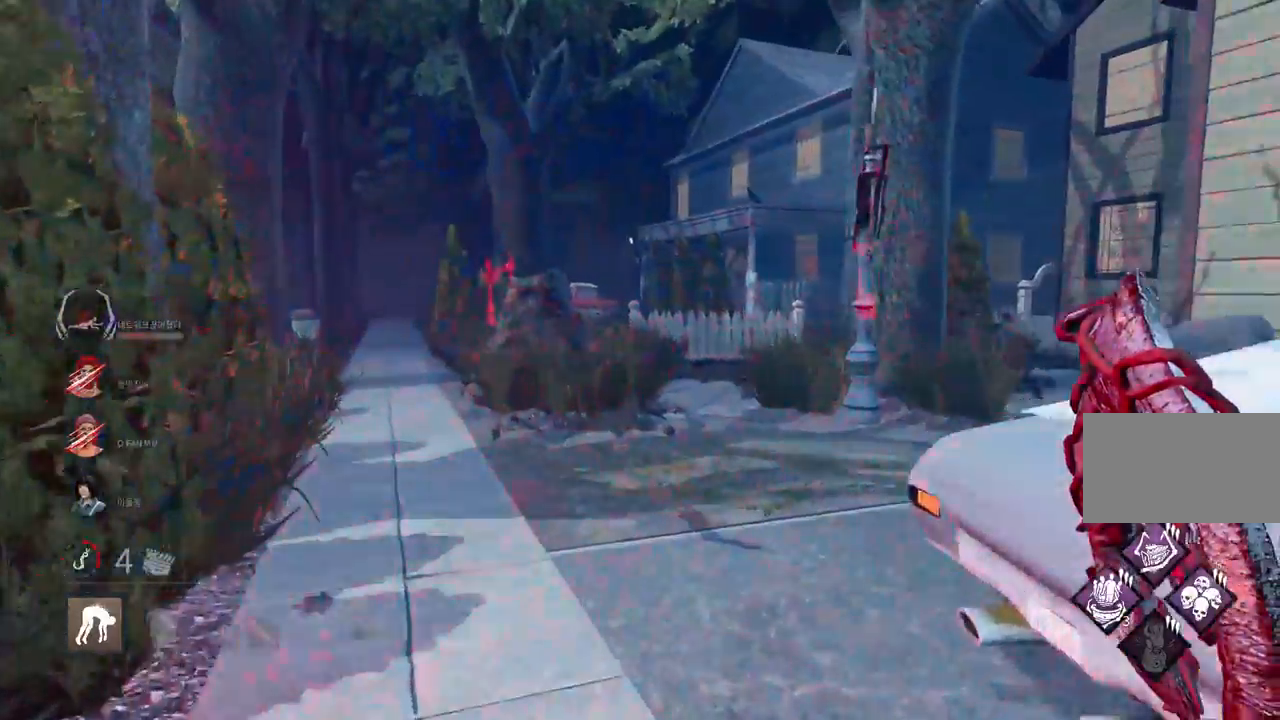
{"keys": ["w"], "mouse": [], "events": [[100, "d", "down"], [433, "d", "up"]]}
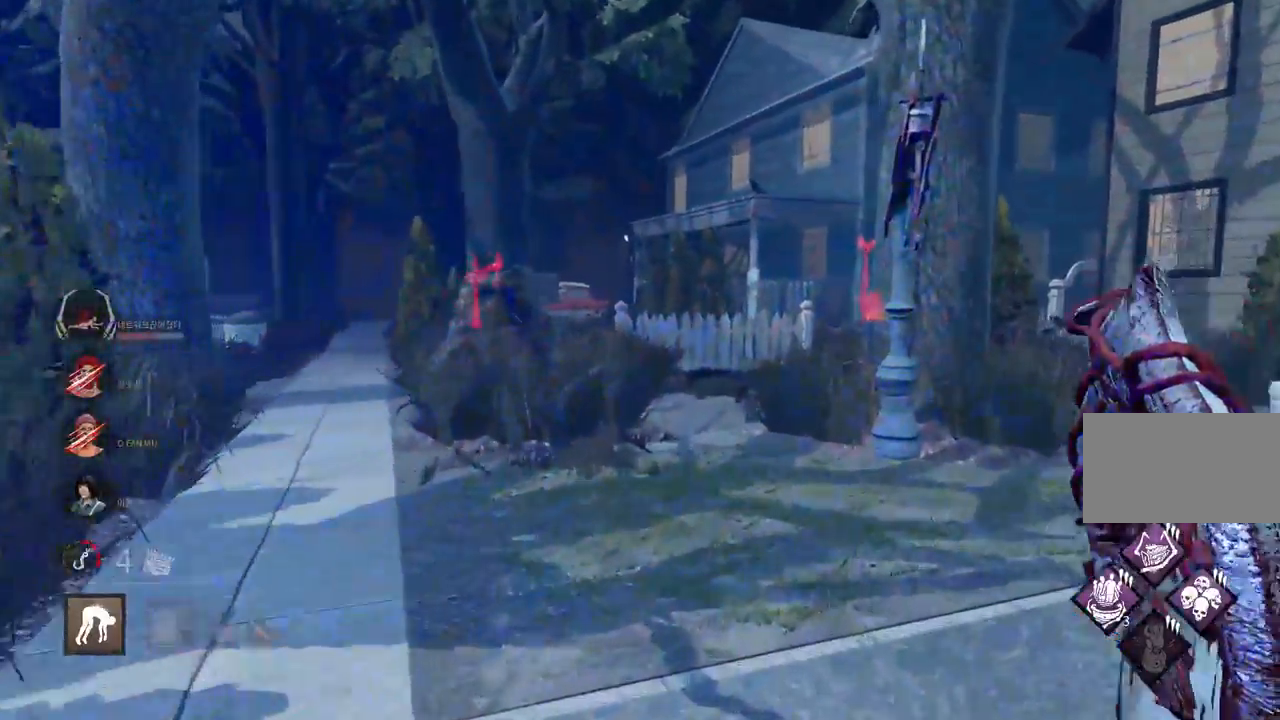
{"keys": ["d", "w"], "mouse": [], "events": [[150, "d", "down"], [317, "d", "up"], [383, "d", "down"]]}
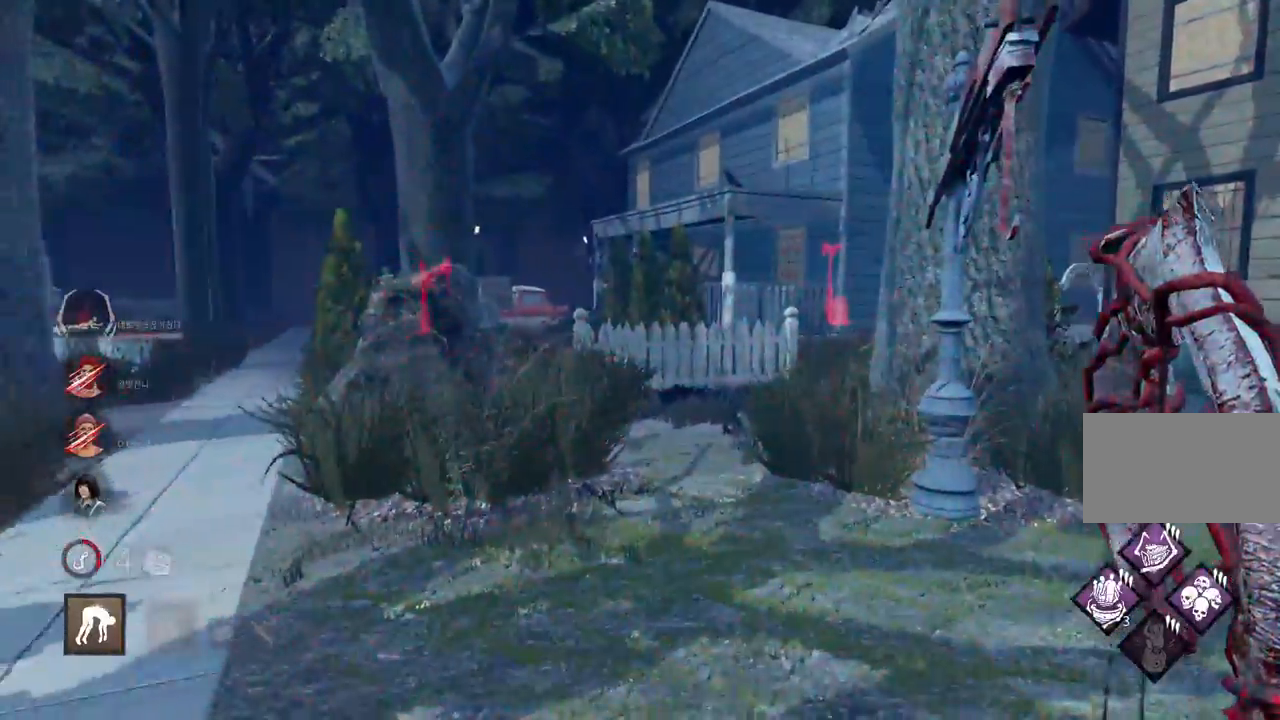
{"keys": ["w"], "mouse": [], "events": [[267, "d", "up"], [450, "d", "down"], [500, "d", "up"]]}